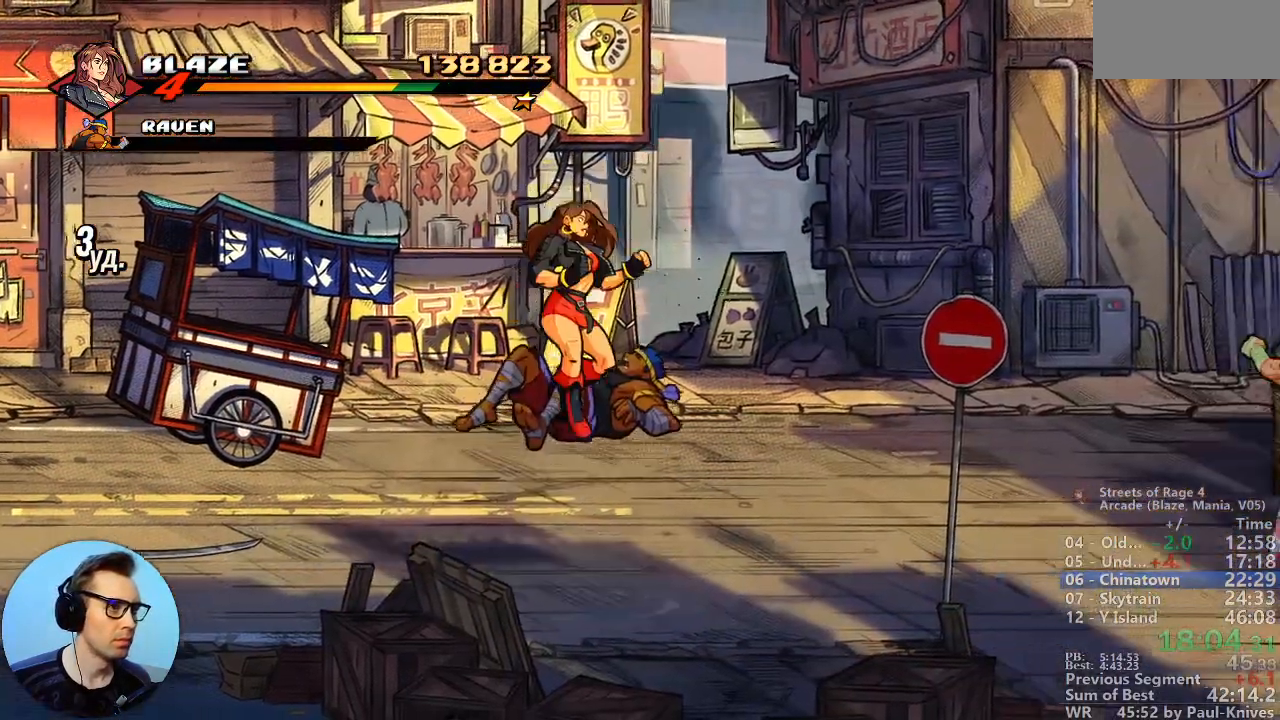
Gameplay with a controller; each line is a JSON object with the inputs held at the frame after it (dt_ms = milliseconds from this image to that frame). "events" lists button and stick changes between this image and that frame as [ms after this image, input, new state], when the widget could be followed in between. Not read: DPAD_DOWN DPAD_LEFT DPAD_RIGHT DPAD_UP L3 R3.
{"dt_ms": 1000, "buttons": [], "events": [[233, "C", "down"], [333, "C", "up"], [367, "B", "down"], [517, "B", "up"]]}
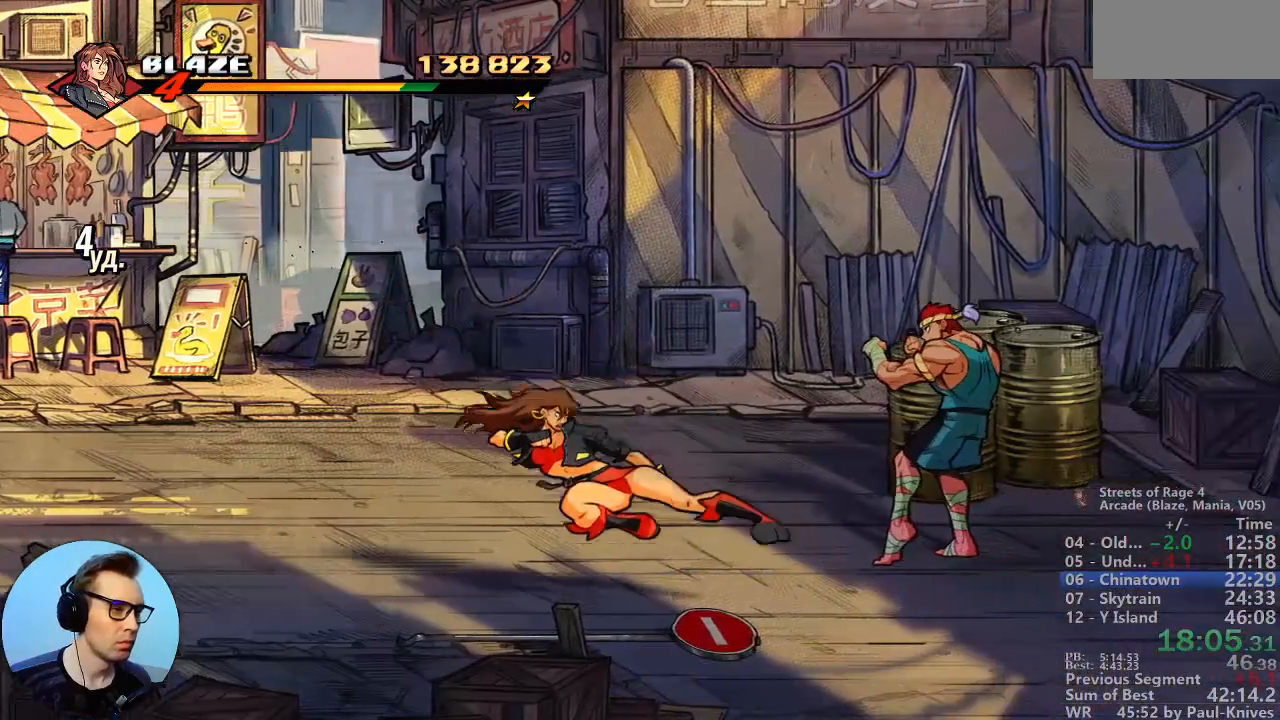
{"dt_ms": 500, "buttons": [], "events": [[233, "L1", "down"], [350, "L1", "up"]]}
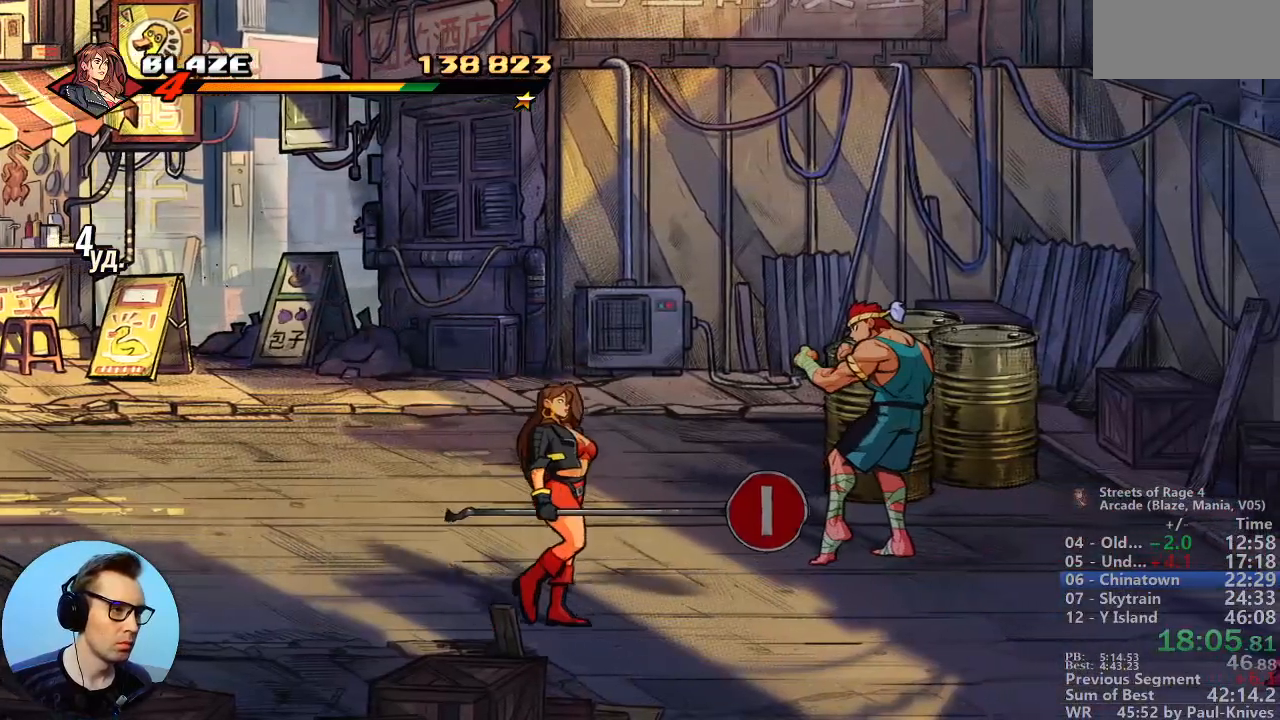
{"dt_ms": 500, "buttons": ["B"], "events": [[450, "B", "down"]]}
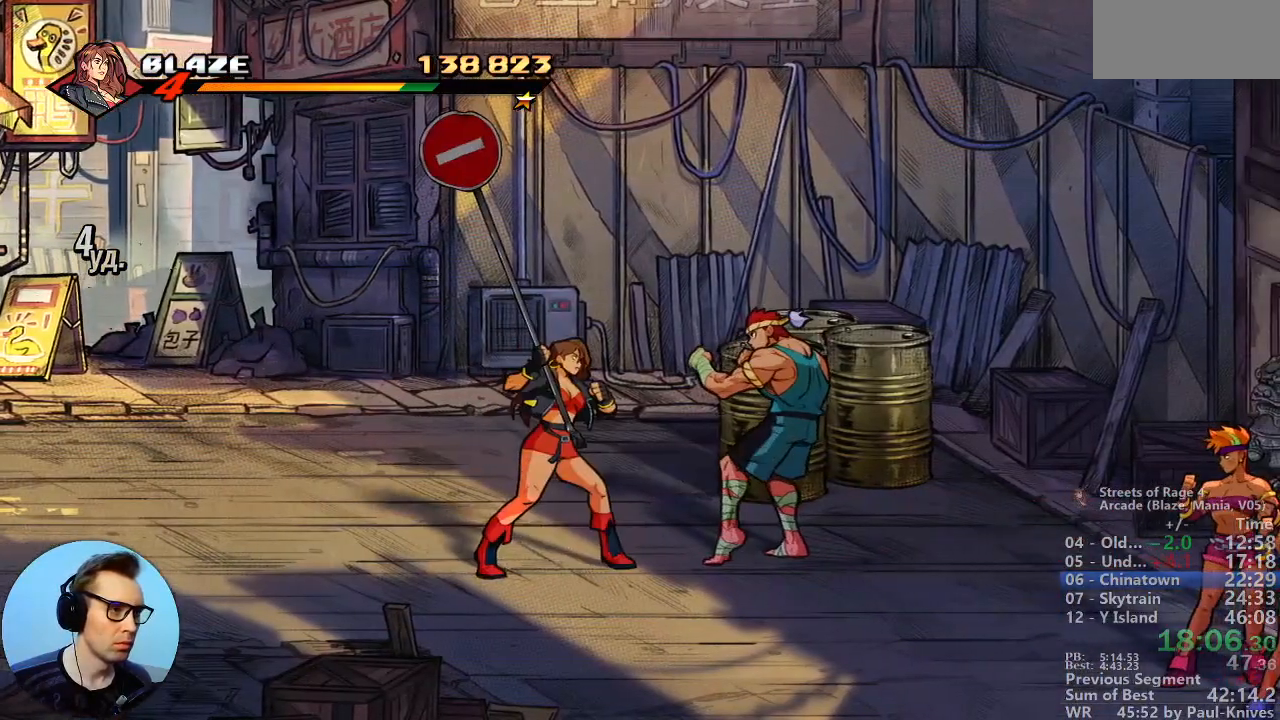
{"dt_ms": 500, "buttons": [], "events": [[100, "B", "up"], [350, "L1", "down"], [433, "L1", "up"]]}
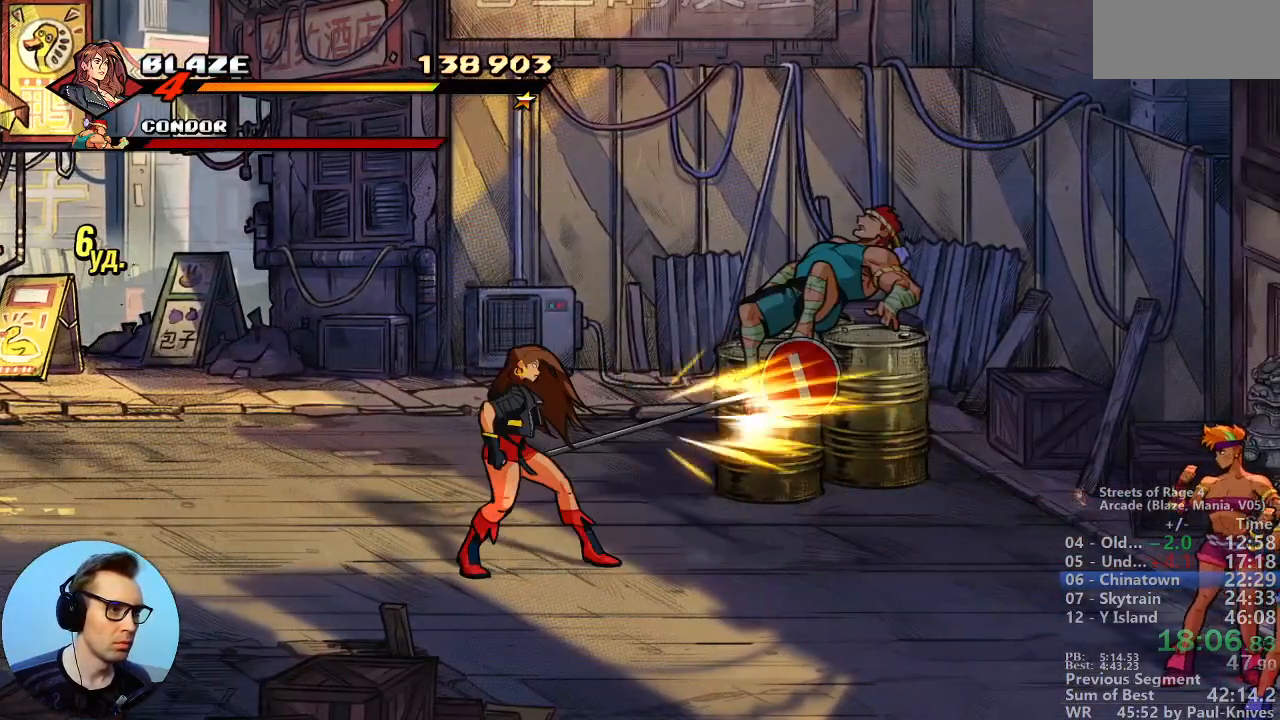
{"dt_ms": 500, "buttons": ["B"]}
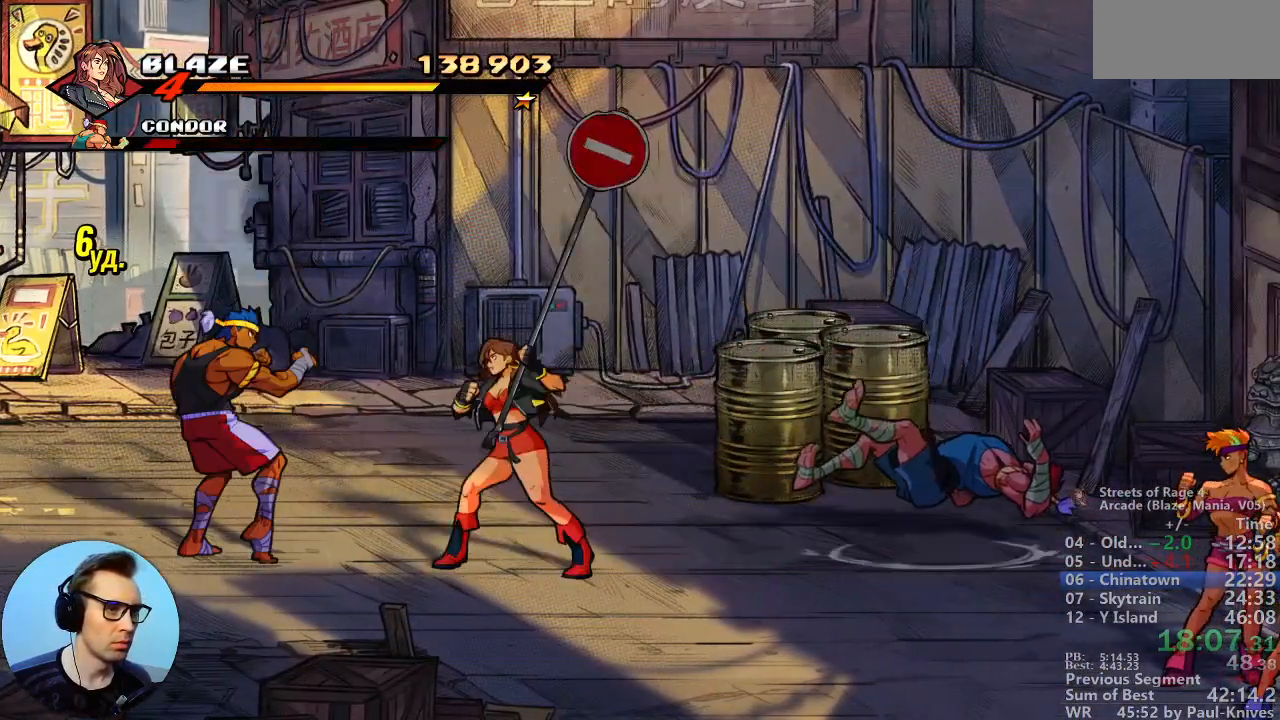
{"dt_ms": 500, "buttons": ["B"], "events": [[67, "B", "up"], [217, "L1", "down"], [317, "L1", "up"], [500, "B", "down"]]}
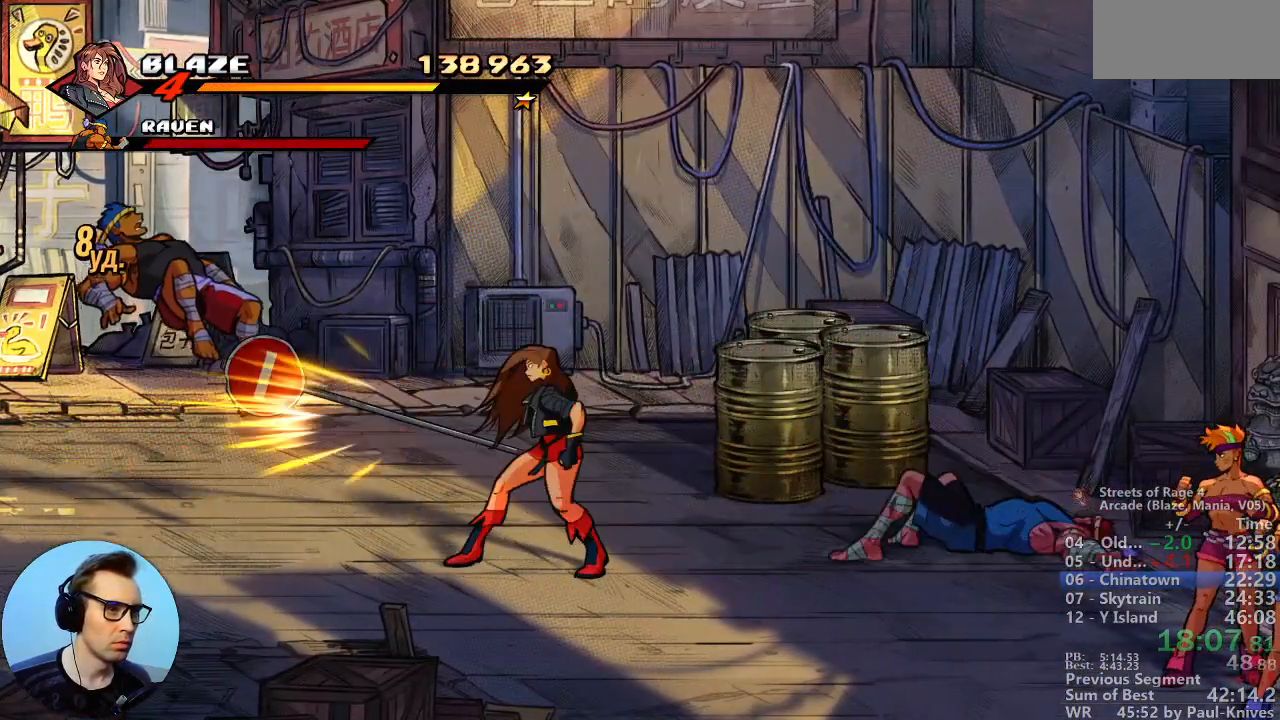
{"dt_ms": 500, "buttons": ["B"], "events": []}
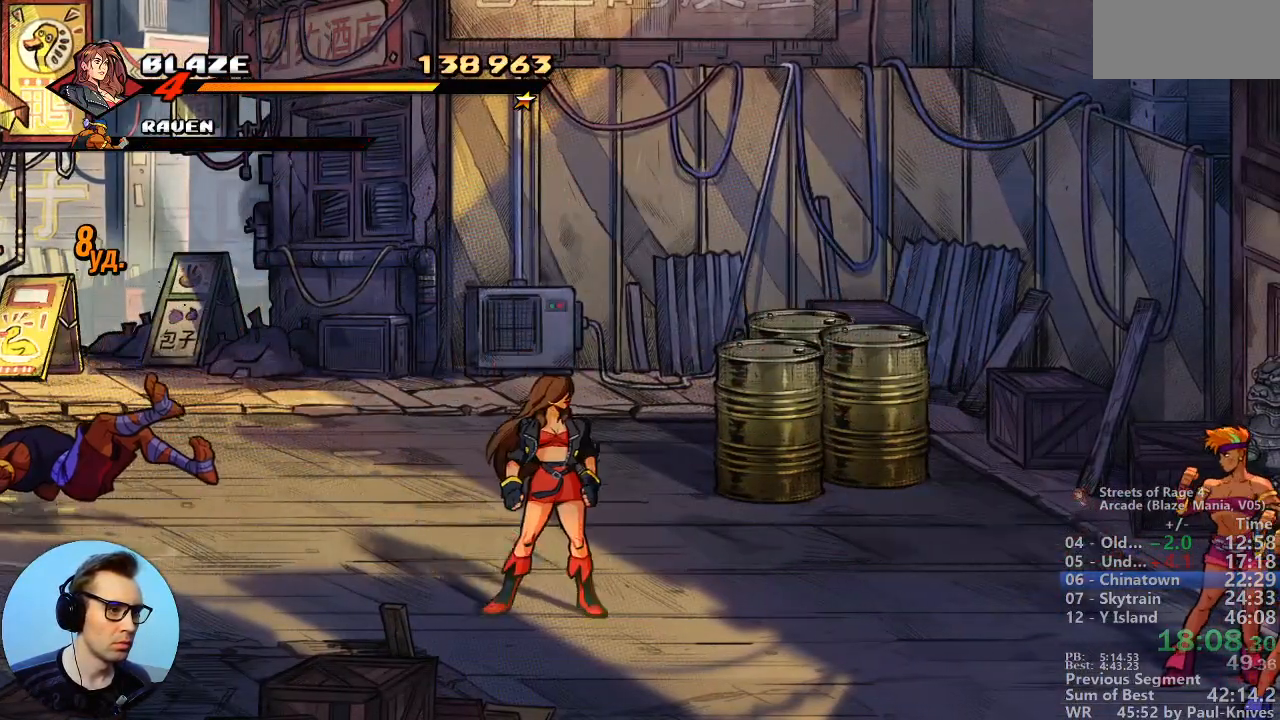
{"dt_ms": 500, "buttons": ["B"], "events": []}
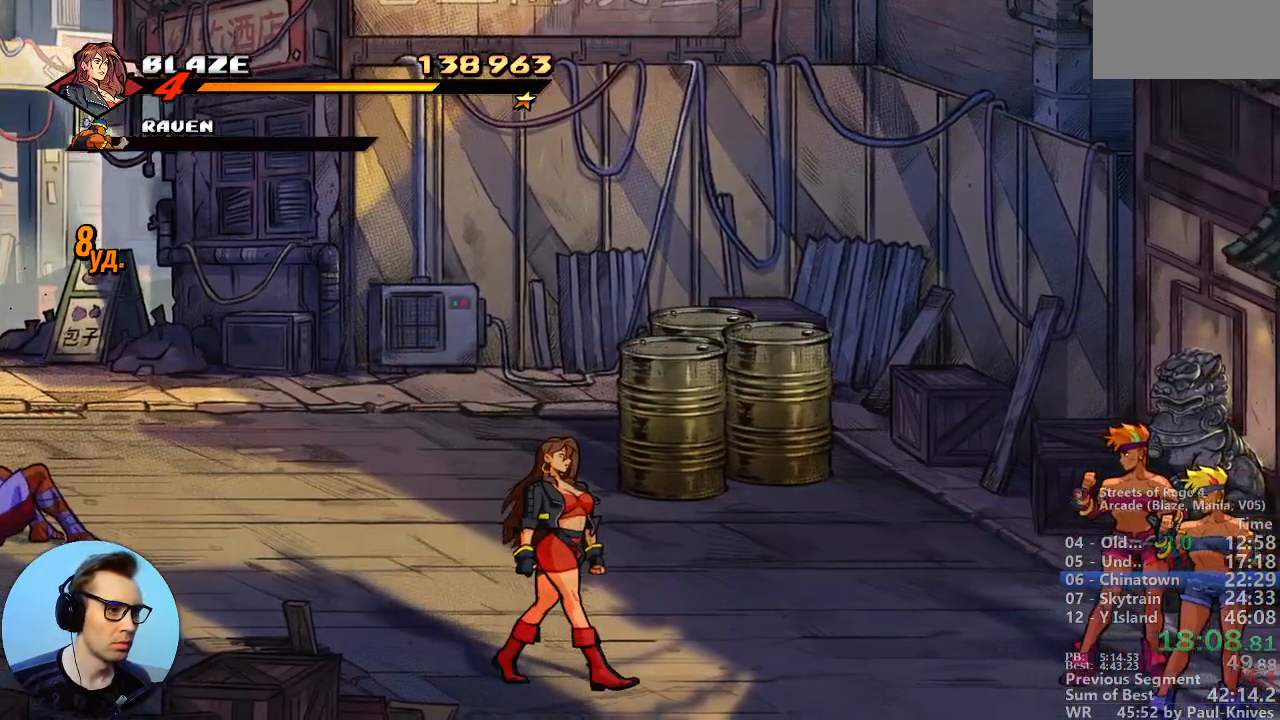
{"dt_ms": 500, "buttons": [], "events": [[367, "B", "up"]]}
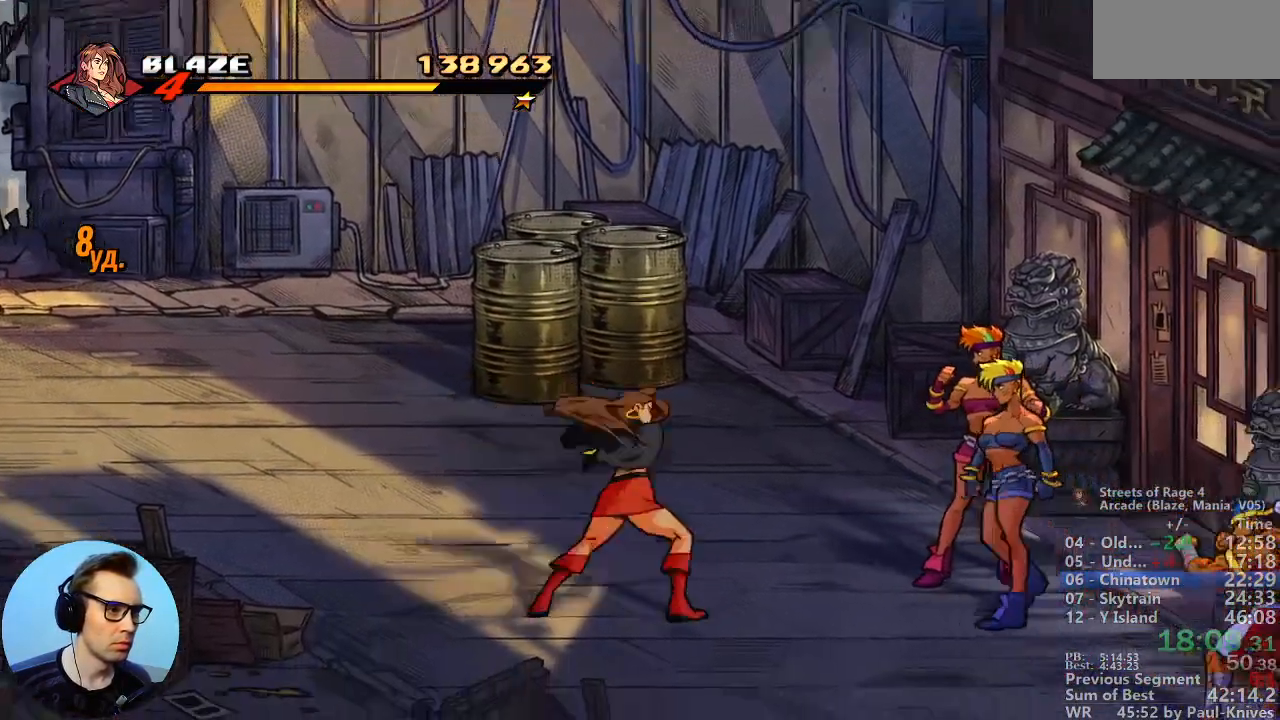
{"dt_ms": 500, "buttons": ["B"], "events": [[67, "A", "down"], [167, "B", "down"], [217, "A", "up"]]}
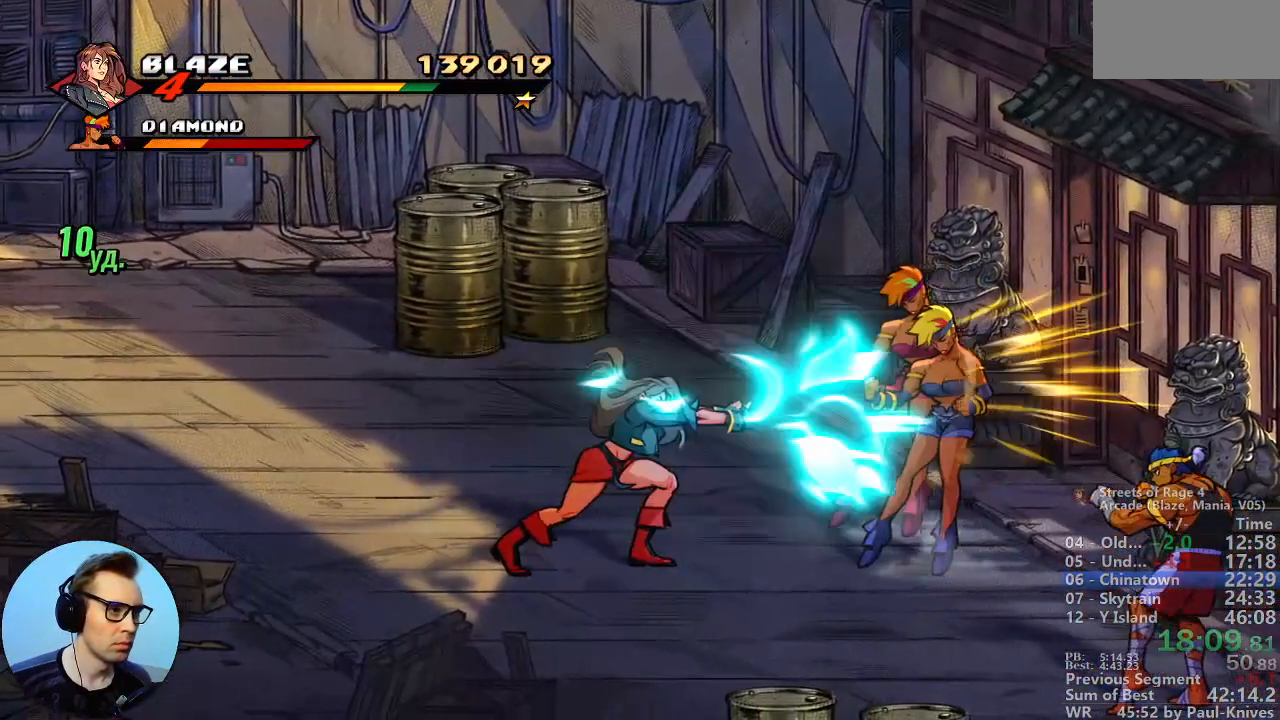
{"dt_ms": 500, "buttons": [], "events": [[350, "B", "up"]]}
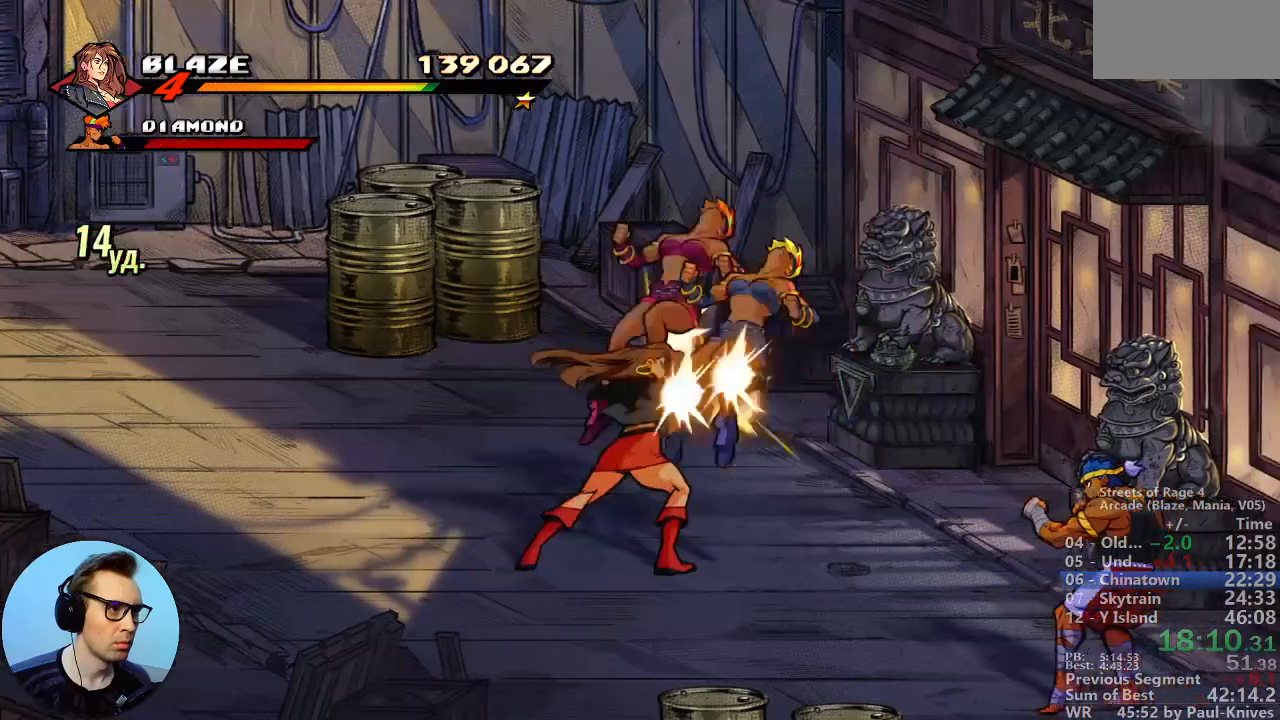
{"dt_ms": 500, "buttons": ["B"], "events": [[150, "A", "down"], [267, "B", "down"], [317, "A", "up"]]}
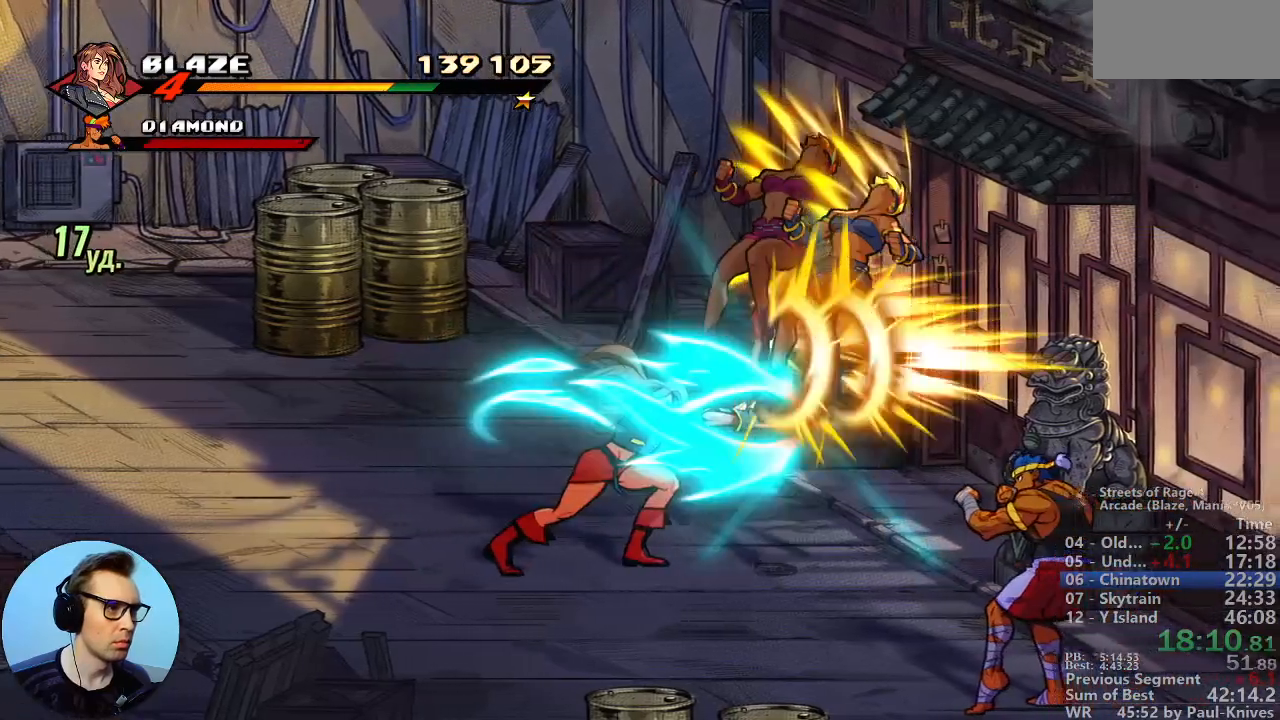
{"dt_ms": 500, "buttons": ["B"], "events": []}
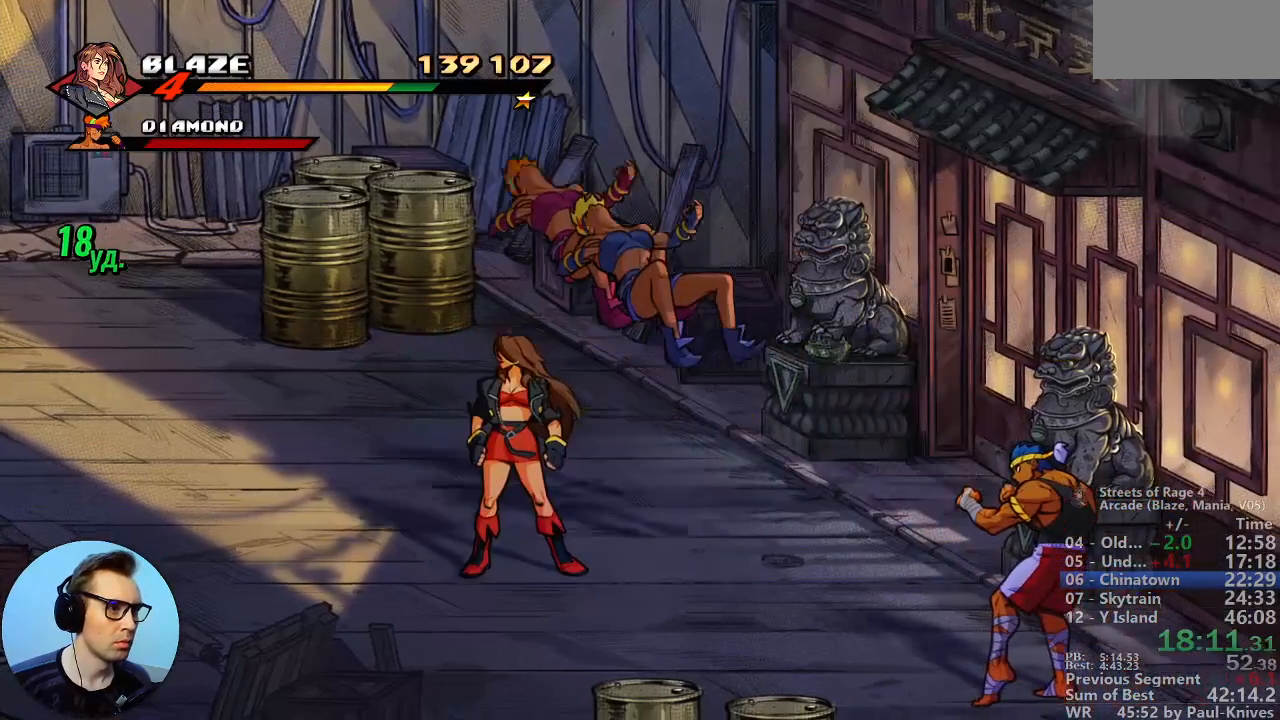
{"dt_ms": 500, "buttons": ["A", "B"], "events": [[450, "A", "down"]]}
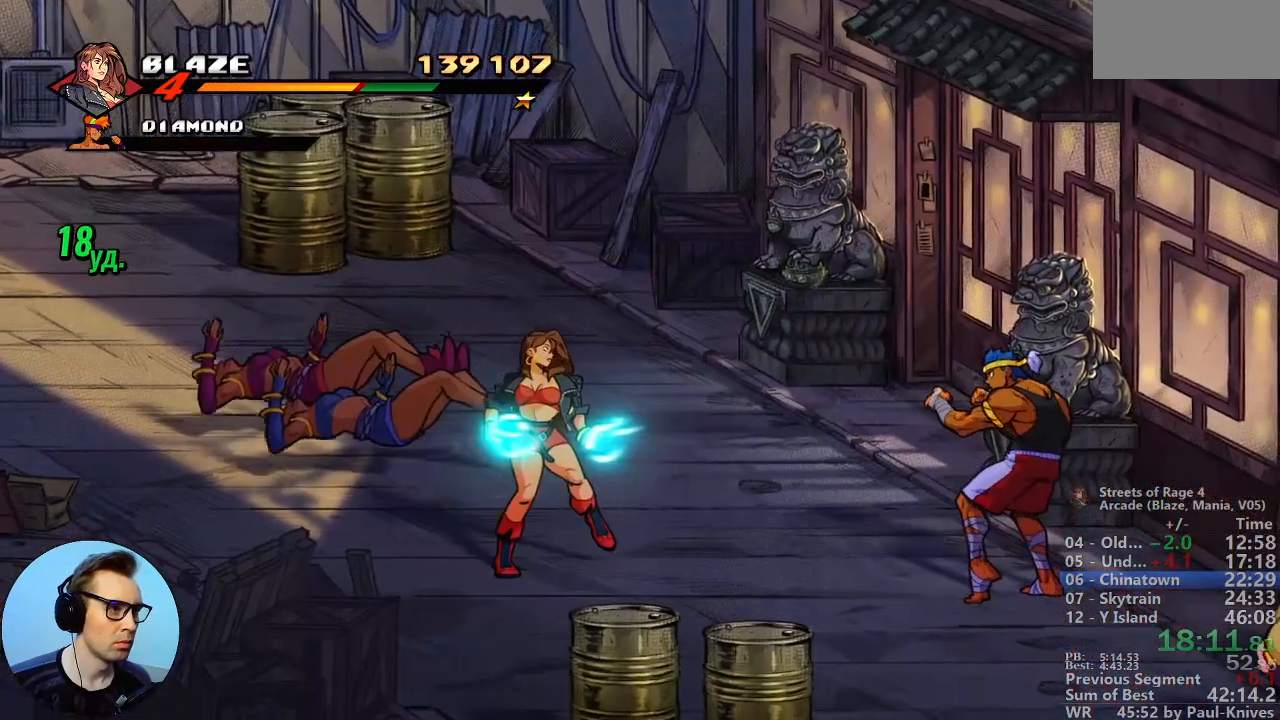
{"dt_ms": 500, "buttons": ["B"], "events": [[67, "A", "up"]]}
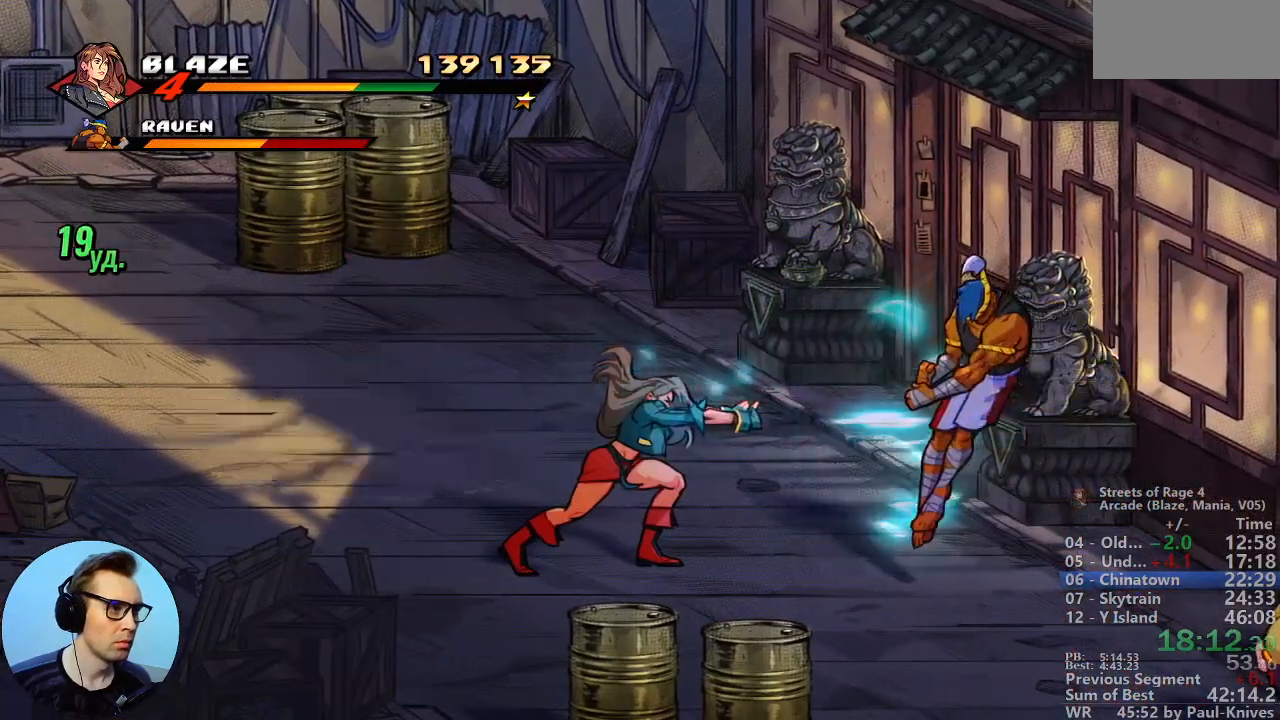
{"dt_ms": 500, "buttons": [], "events": [[283, "B", "up"]]}
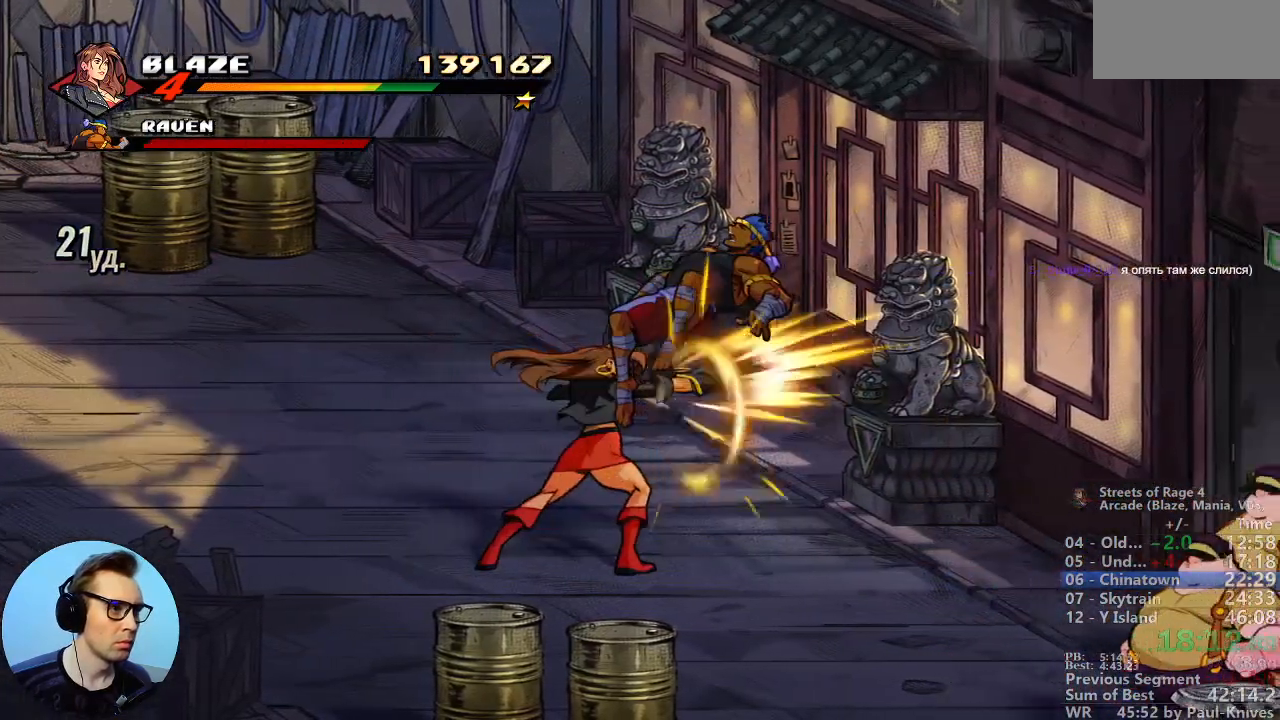
{"dt_ms": 500, "buttons": [], "events": []}
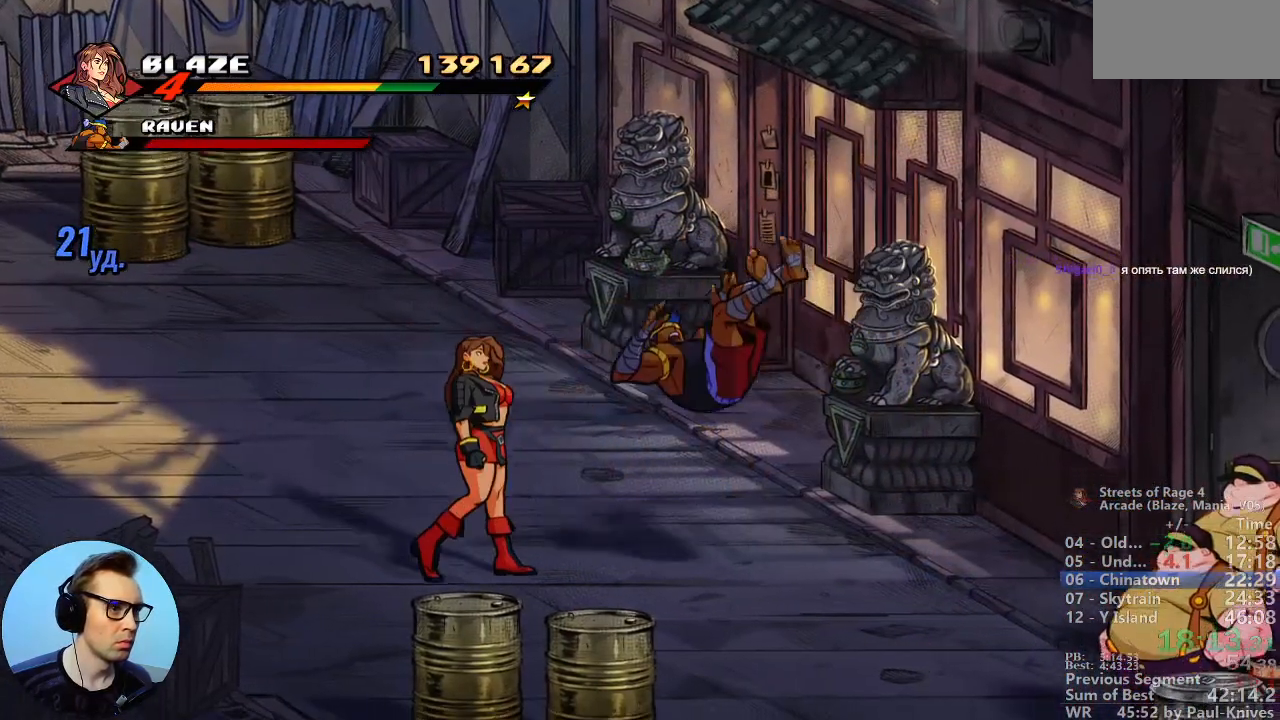
{"dt_ms": 500, "buttons": [], "events": []}
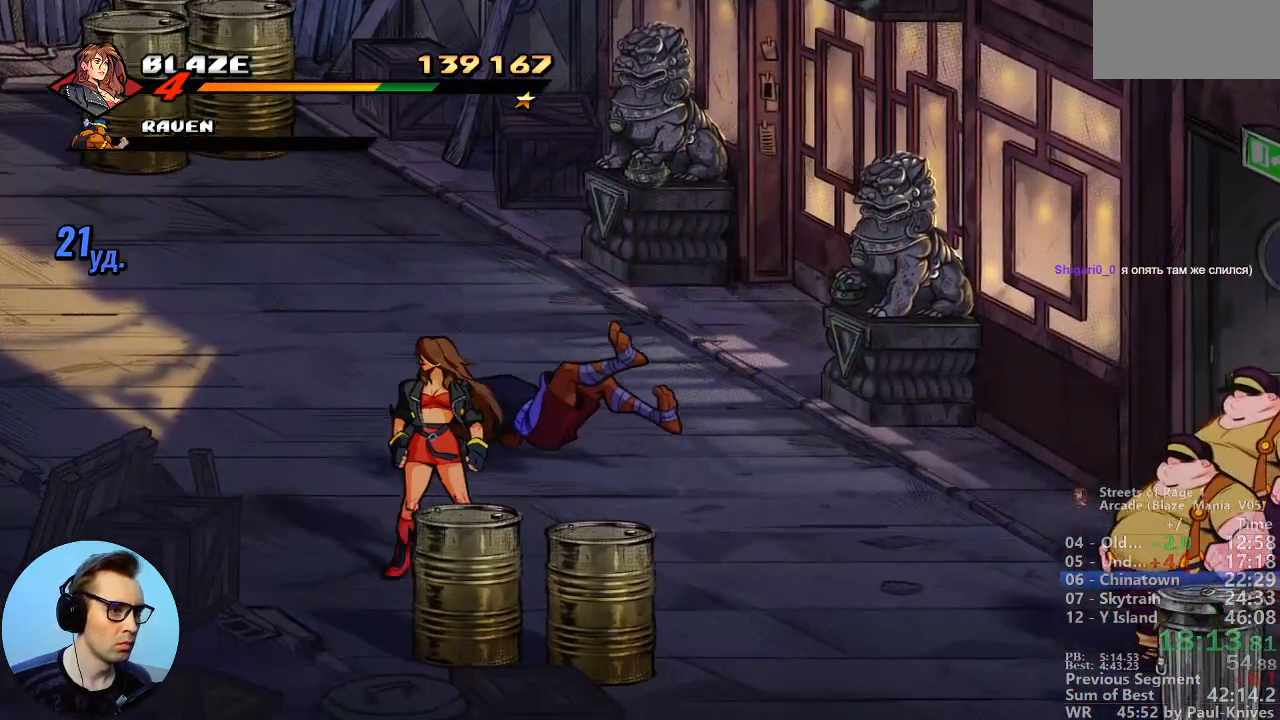
{"dt_ms": 500, "buttons": ["B"], "events": [[433, "B", "down"]]}
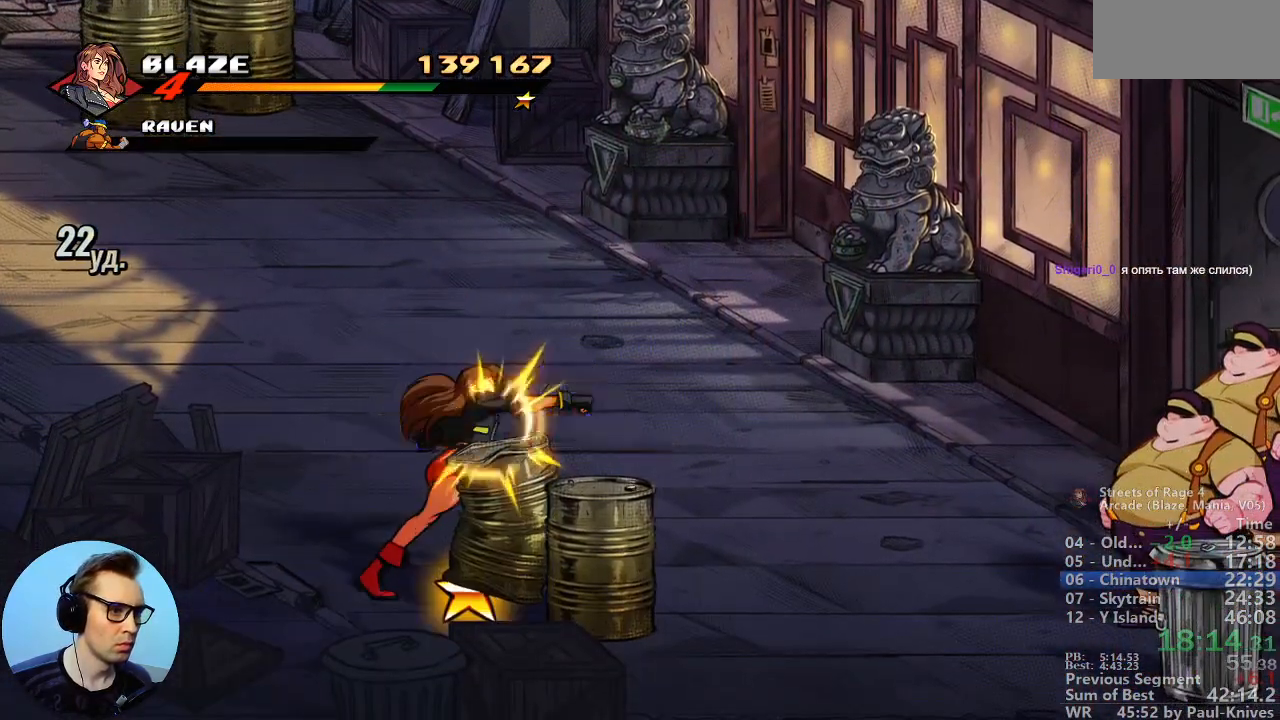
{"dt_ms": 500, "buttons": [], "events": [[83, "B", "up"], [367, "L1", "down"], [467, "L1", "up"]]}
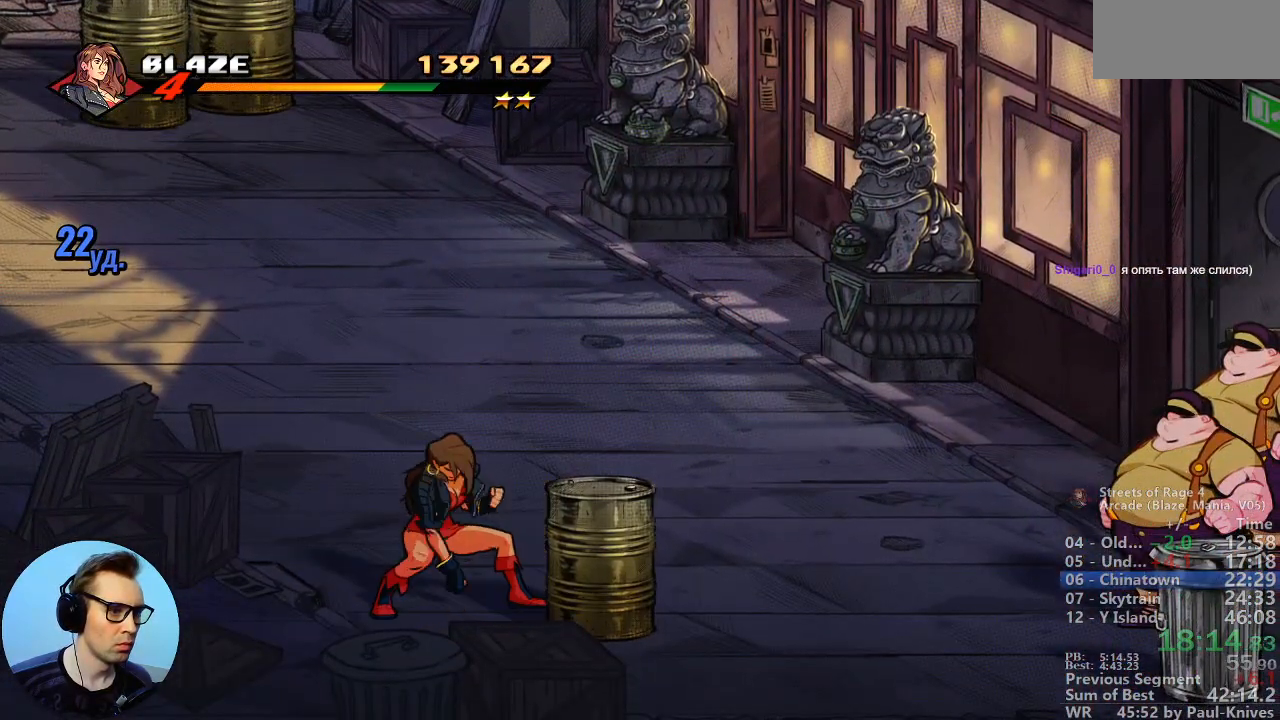
{"dt_ms": 500, "buttons": [], "events": []}
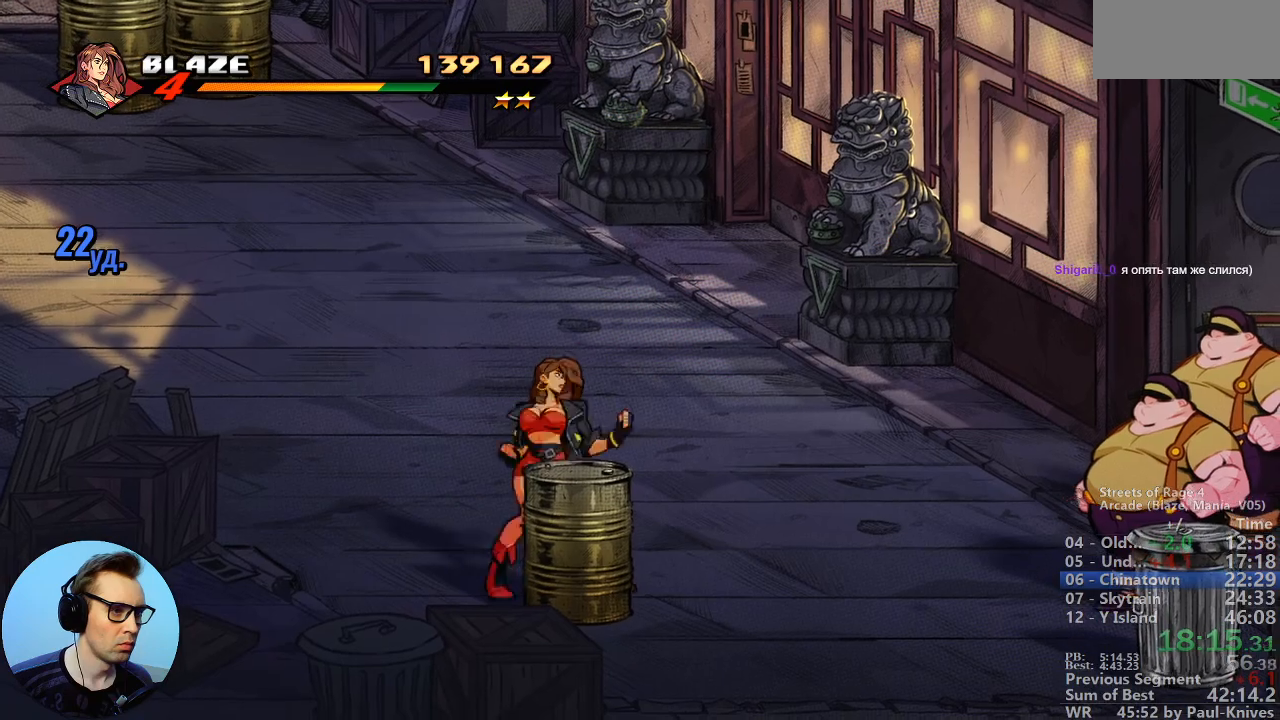
{"dt_ms": 500, "buttons": [], "events": []}